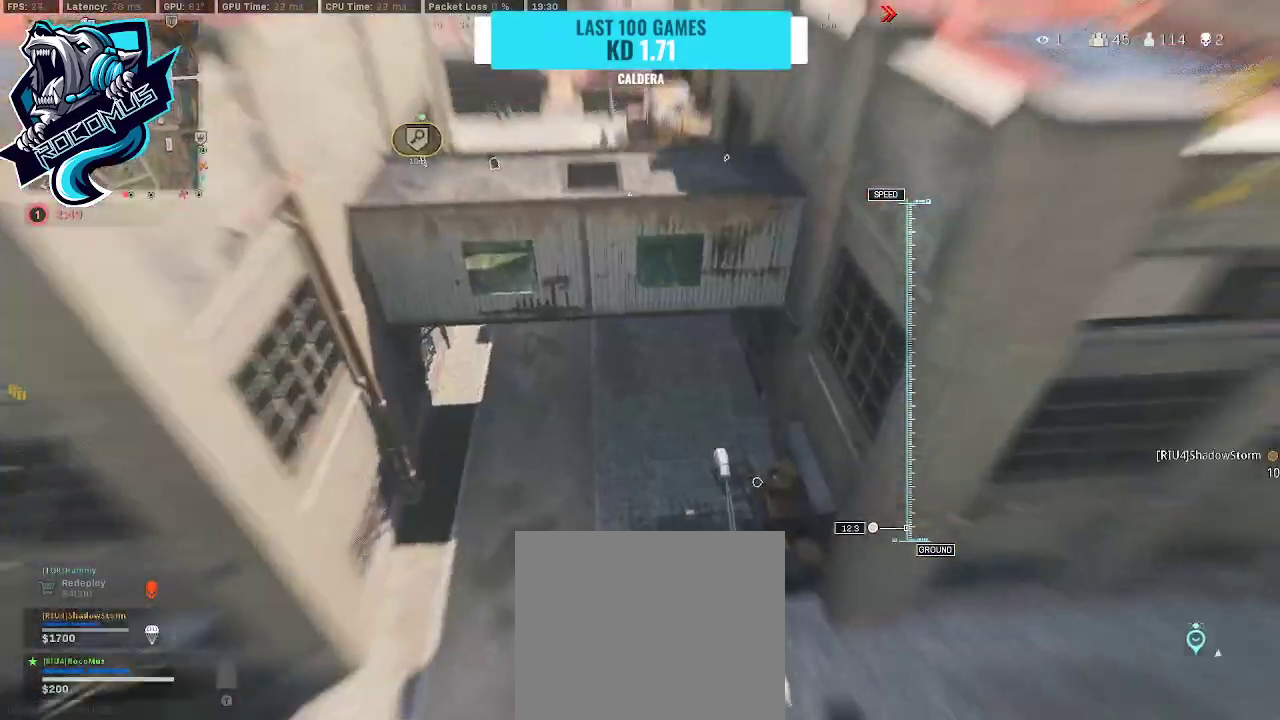
Gameplay with a controller (PlayStation layout); each line is a JSON object with the inputs held at the frame after it. "events" lists button and stick changes between this image and that frame as [ms after this image, input, new state], when the widget could be followed in between.
{"buttons": [], "left_stick": "left", "right_stick": "down-left", "events": []}
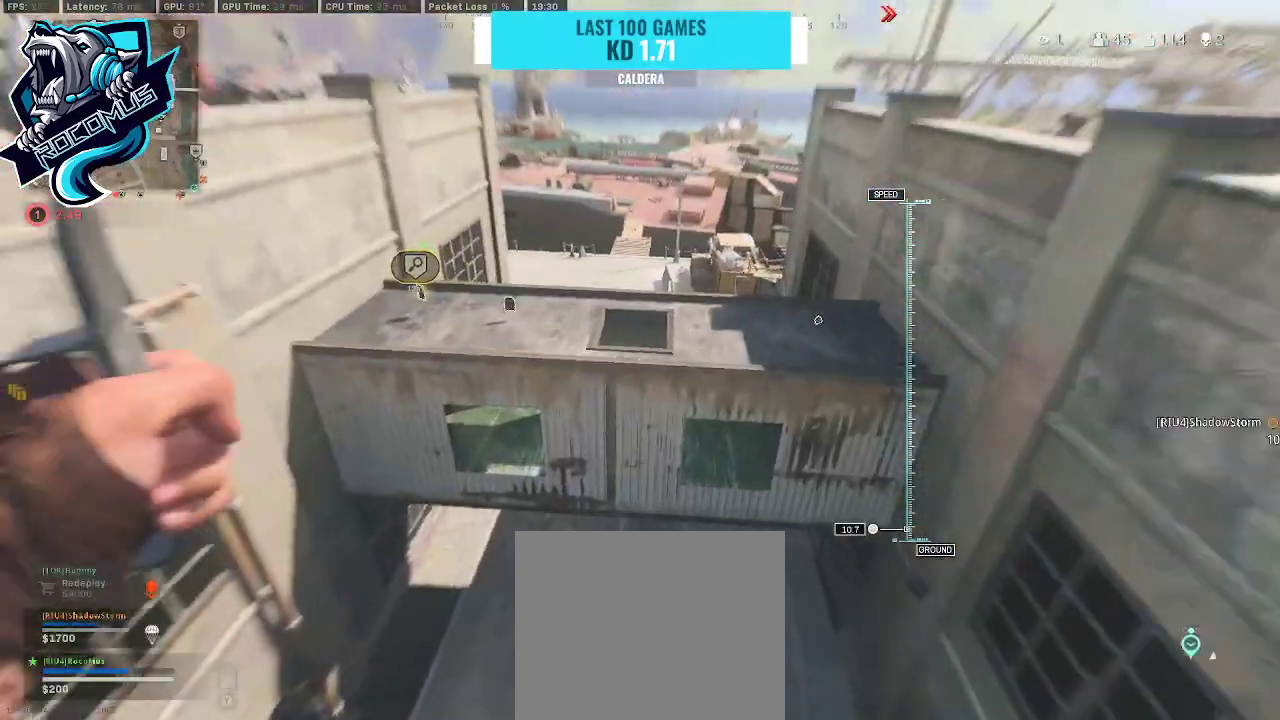
{"buttons": [], "left_stick": "left", "right_stick": "left", "events": [[33, "right_stick", "left"], [200, "R3", "down"], [333, "R3", "up"]]}
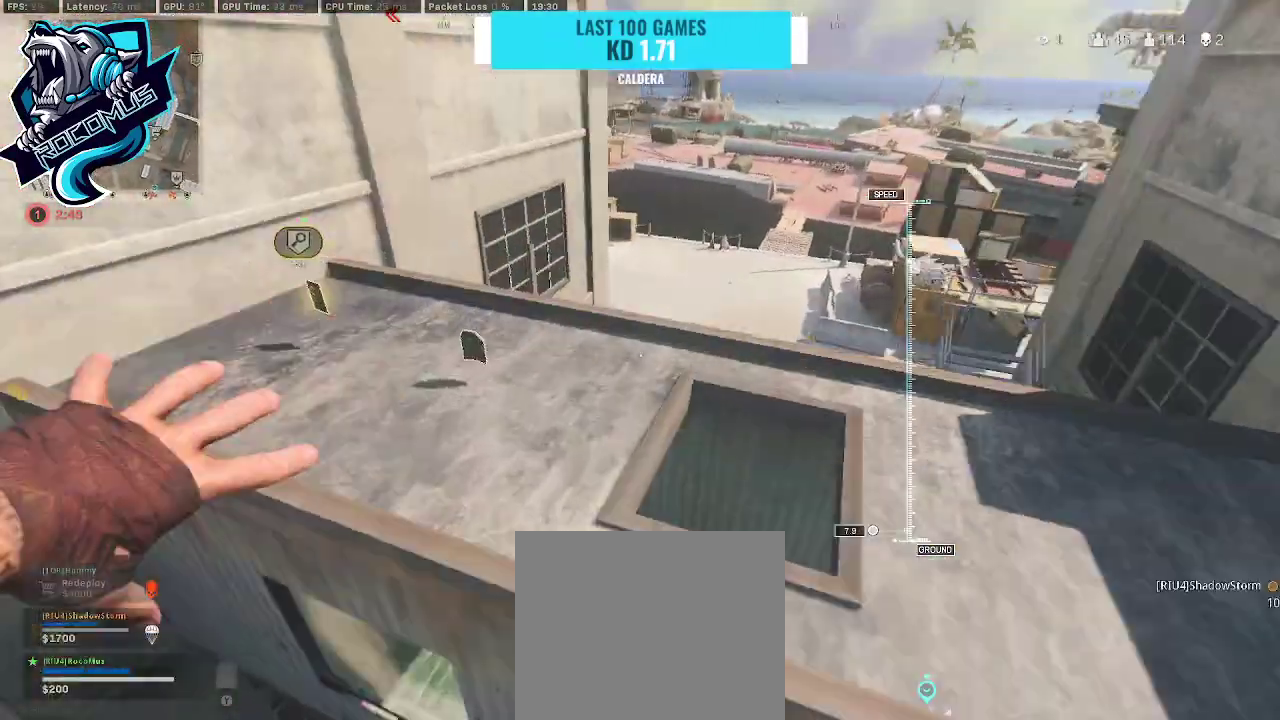
{"buttons": [], "left_stick": "left", "right_stick": "left", "events": []}
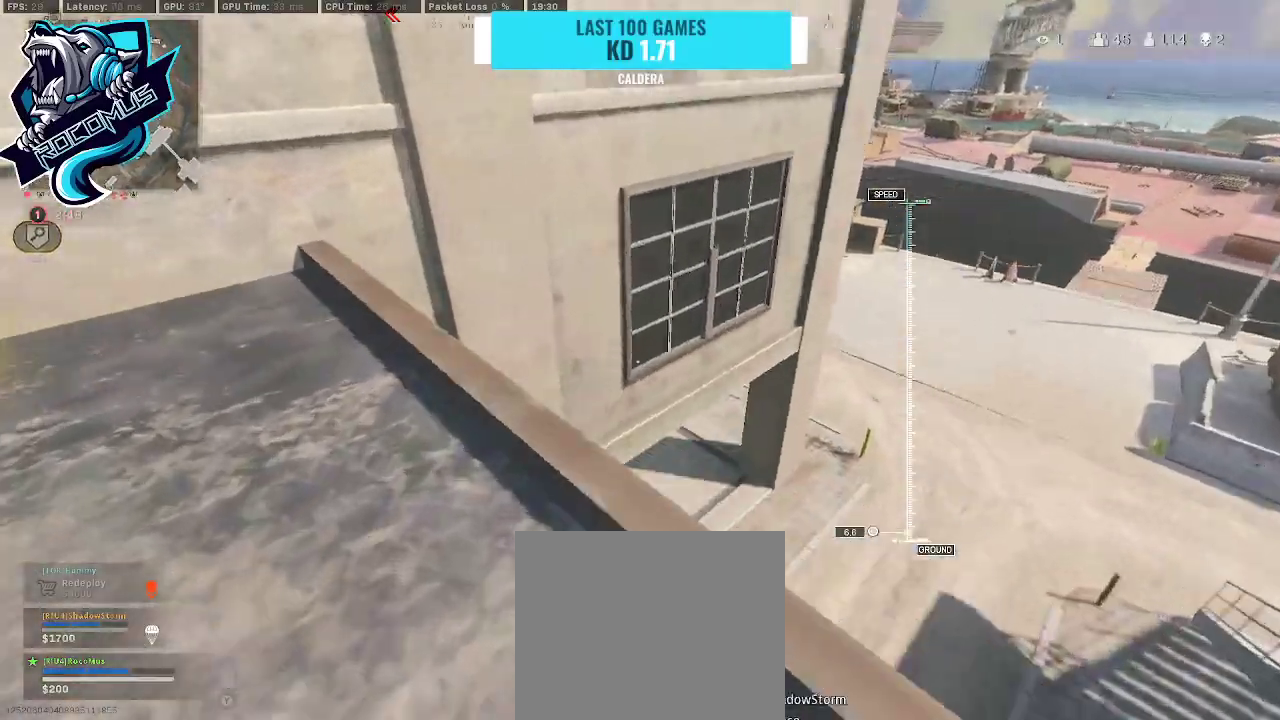
{"buttons": [], "left_stick": "right", "right_stick": "right", "events": [[367, "right_stick", "right"], [400, "left_stick", "right"]]}
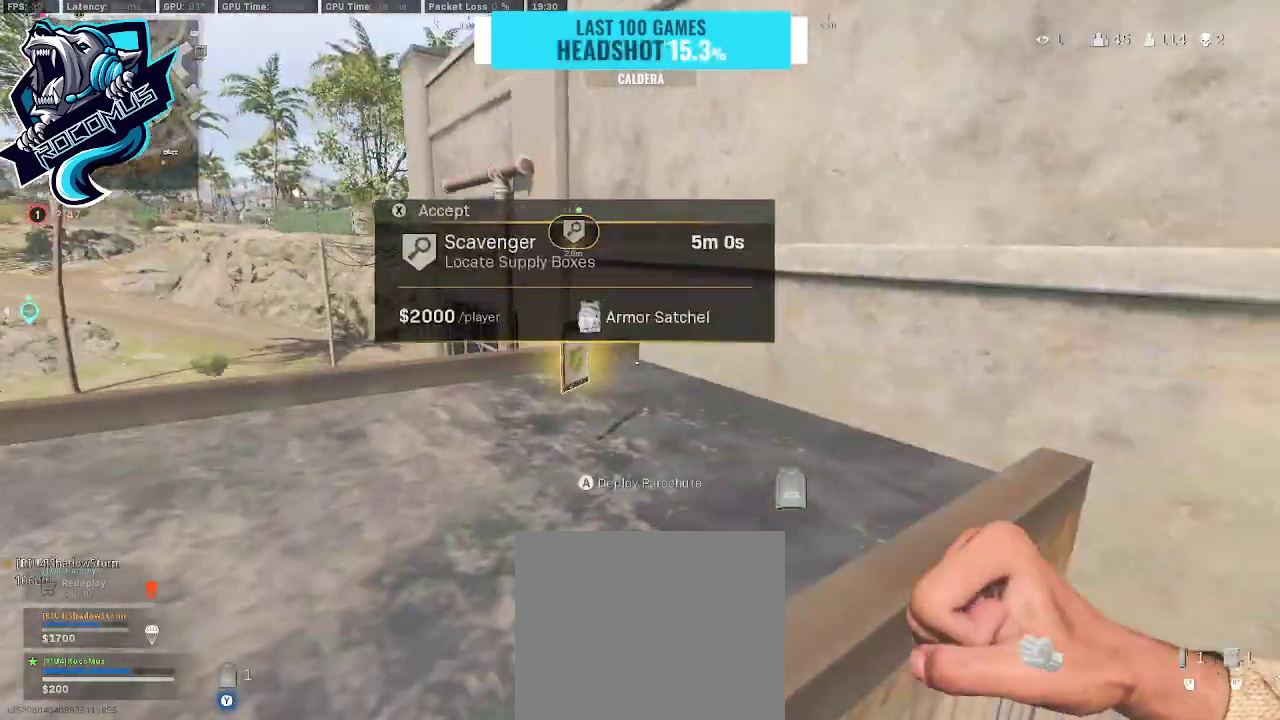
{"buttons": ["CROSS"], "left_stick": "up", "right_stick": "down", "events": [[67, "right_stick", "center"], [133, "left_stick", "up"], [200, "left_stick", "up-left"], [200, "right_stick", "left"], [333, "CROSS", "down"], [433, "left_stick", "up"], [433, "right_stick", "down"]]}
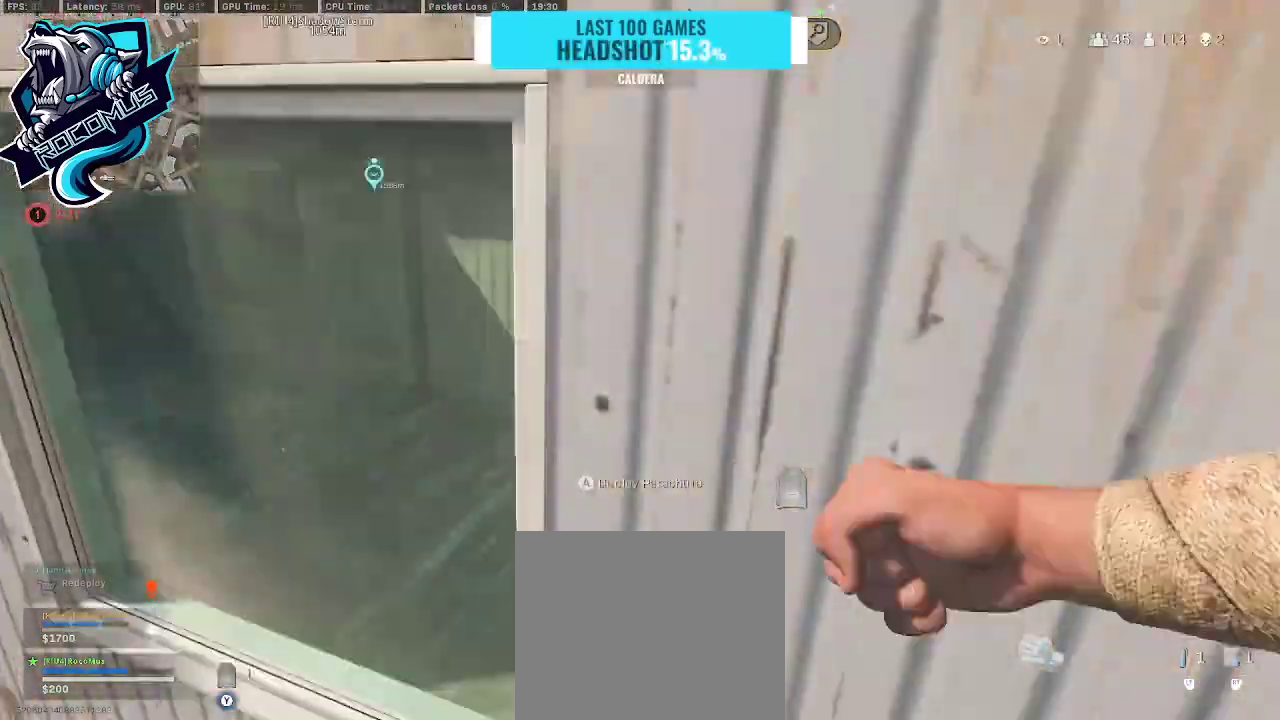
{"buttons": [], "left_stick": "up-left", "right_stick": "up-left", "events": [[33, "CROSS", "up"], [33, "right_stick", "left"], [67, "CROSS", "down"], [200, "CROSS", "up"], [200, "right_stick", "up-left"], [400, "left_stick", "up-left"]]}
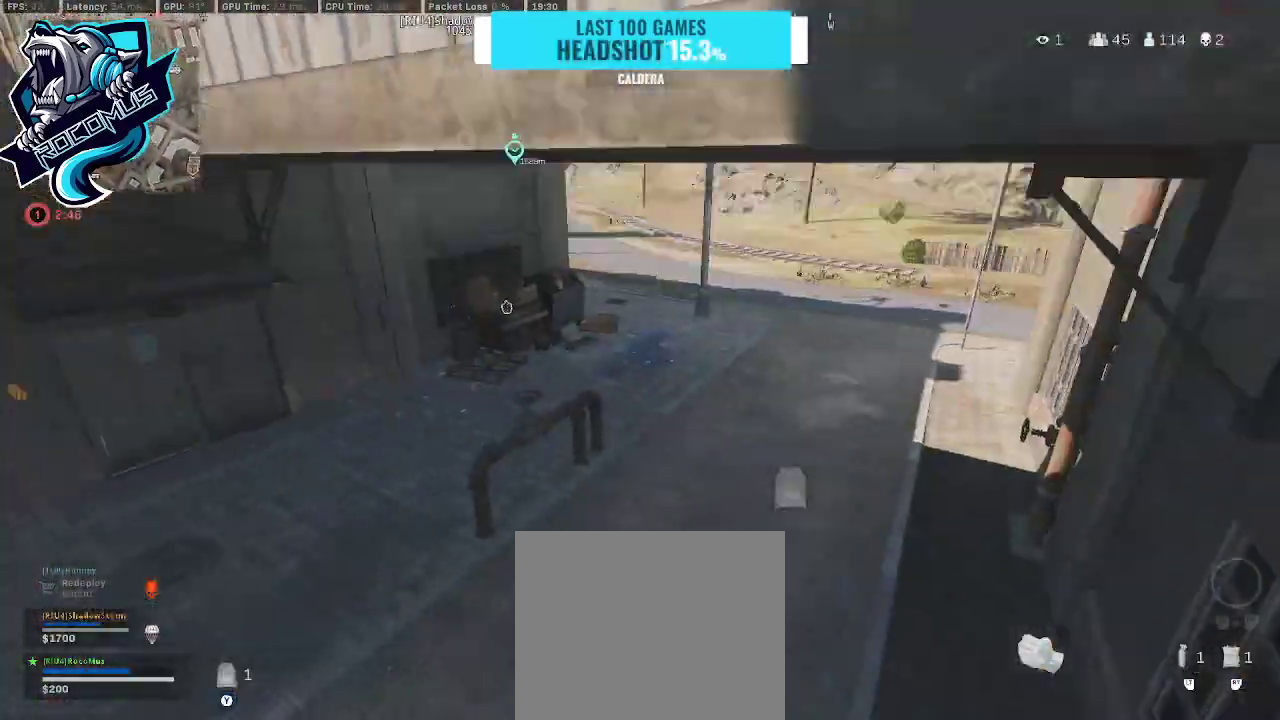
{"buttons": [], "left_stick": "up", "right_stick": "center", "events": [[67, "R3", "down"], [100, "right_stick", "center"], [200, "R3", "up"], [200, "right_stick", "left"], [267, "R3", "down"], [333, "right_stick", "center"], [400, "left_stick", "up"], [433, "R3", "up"]]}
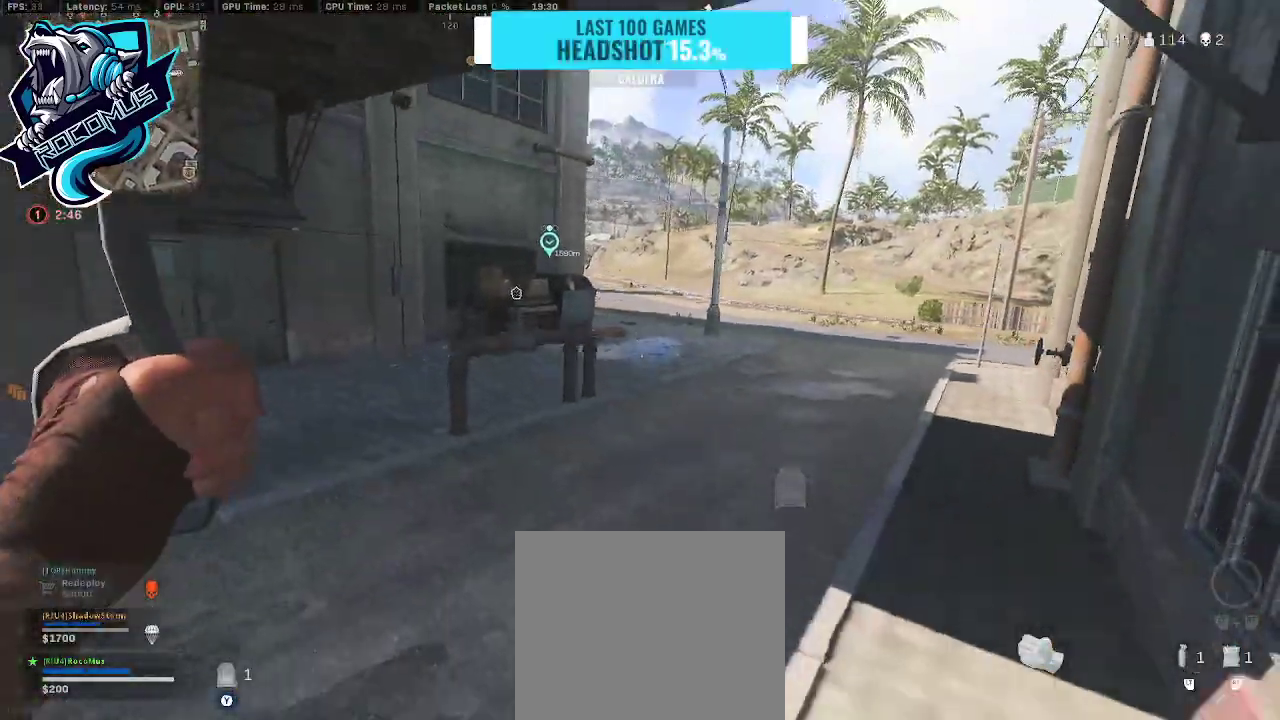
{"buttons": [], "left_stick": "up-left", "right_stick": "up-left", "events": [[500, "left_stick", "up-left"], [500, "right_stick", "up-left"]]}
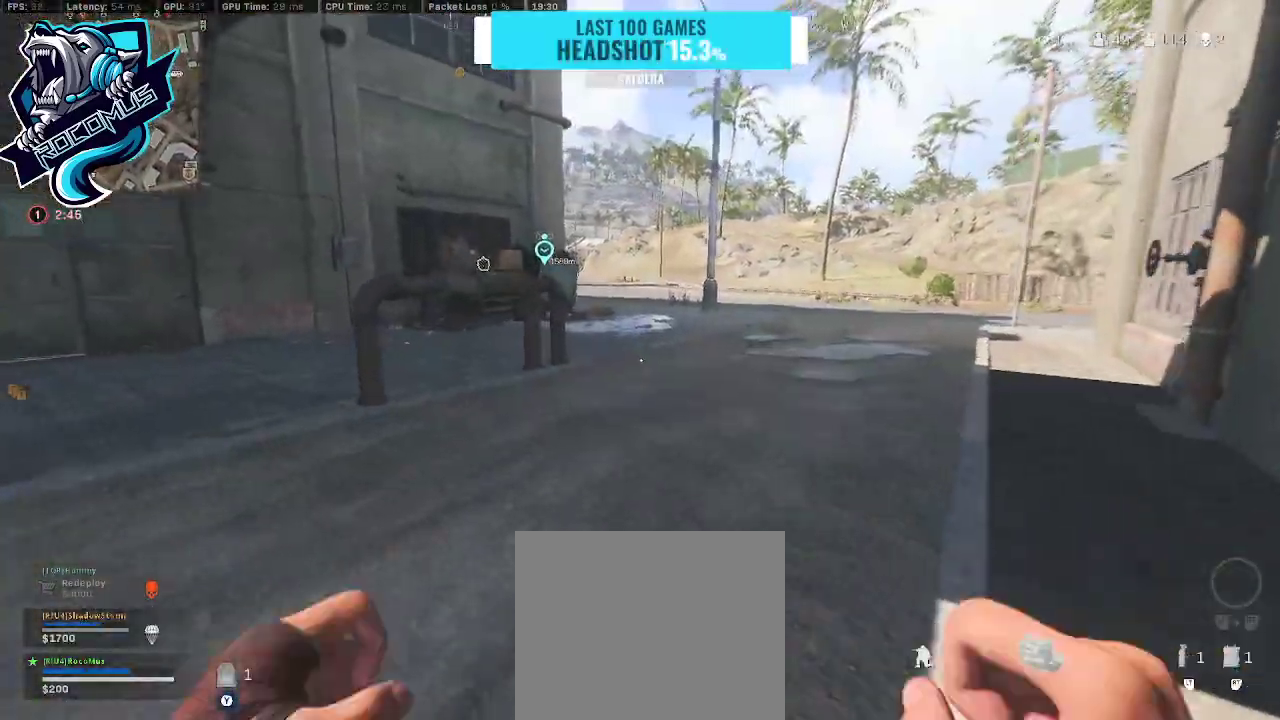
{"buttons": ["L3"], "left_stick": "up", "right_stick": "right", "events": [[67, "right_stick", "left"], [133, "L3", "down"], [267, "L3", "up"], [267, "left_stick", "up"], [267, "right_stick", "center"], [500, "L3", "down"], [500, "right_stick", "right"]]}
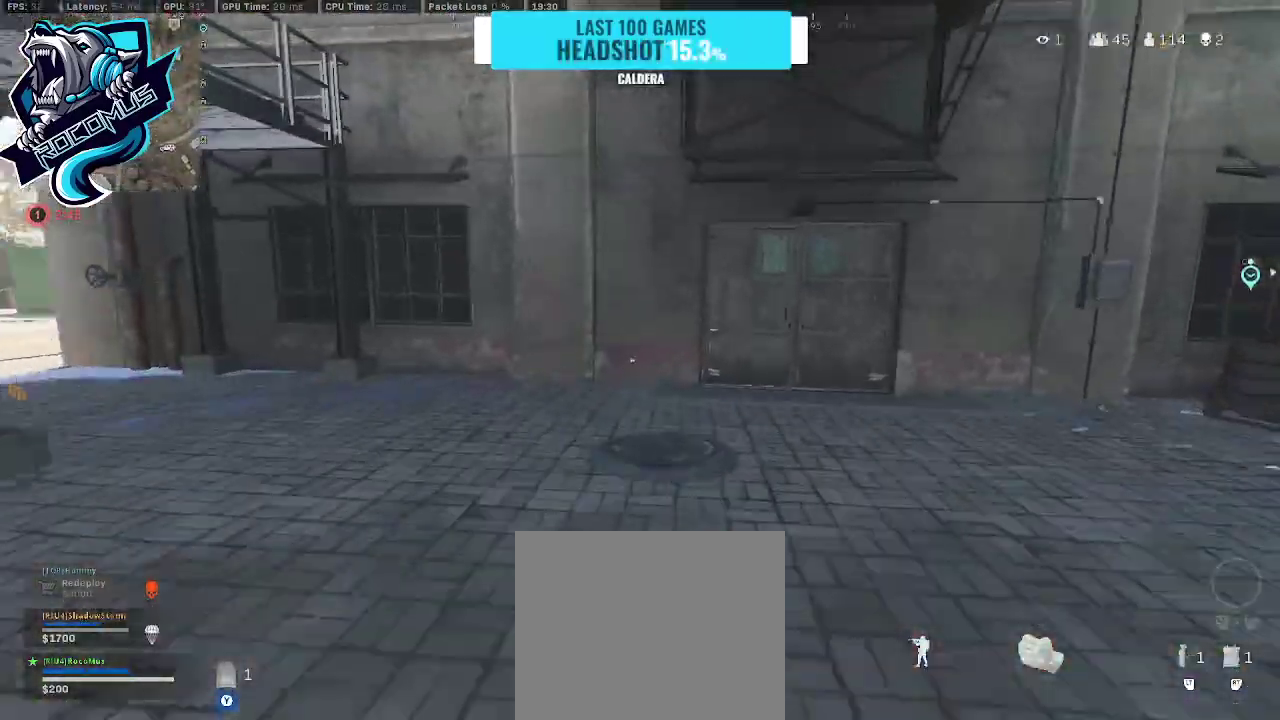
{"buttons": [], "left_stick": "up", "right_stick": "center", "events": [[133, "L3", "up"], [167, "right_stick", "center"], [400, "right_stick", "right"], [500, "right_stick", "center"]]}
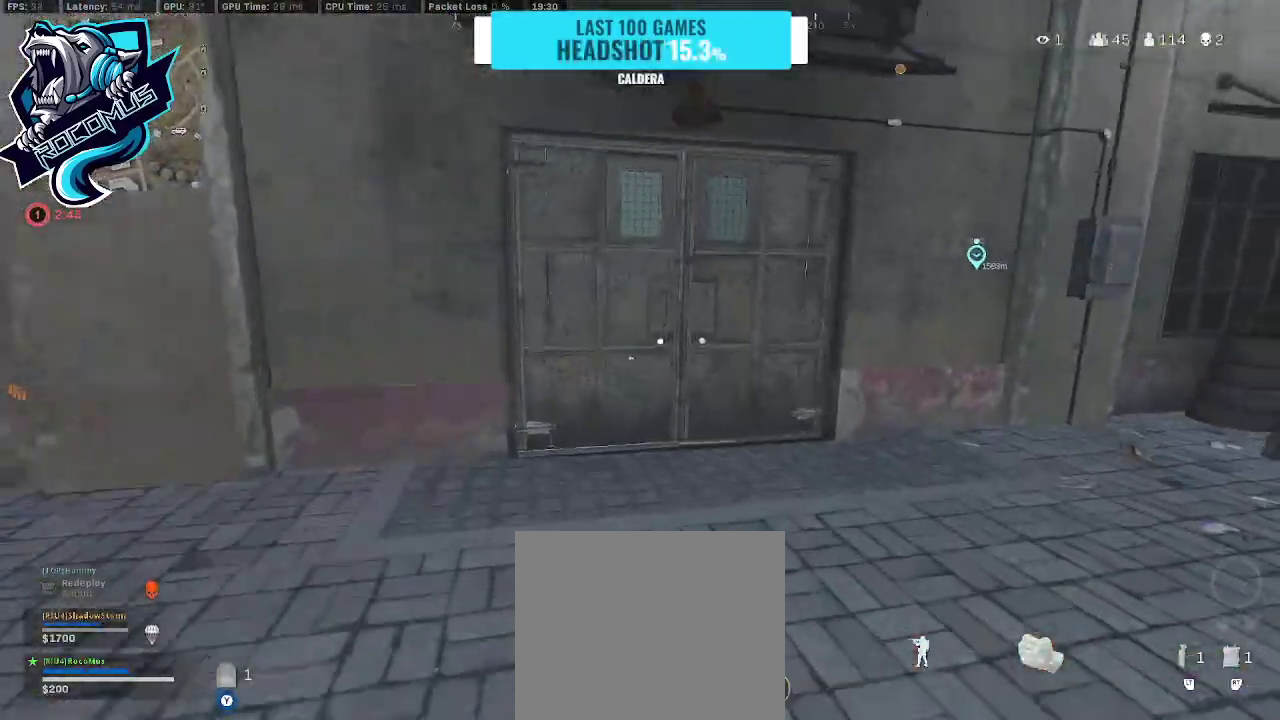
{"buttons": [], "left_stick": "up", "right_stick": "center", "events": []}
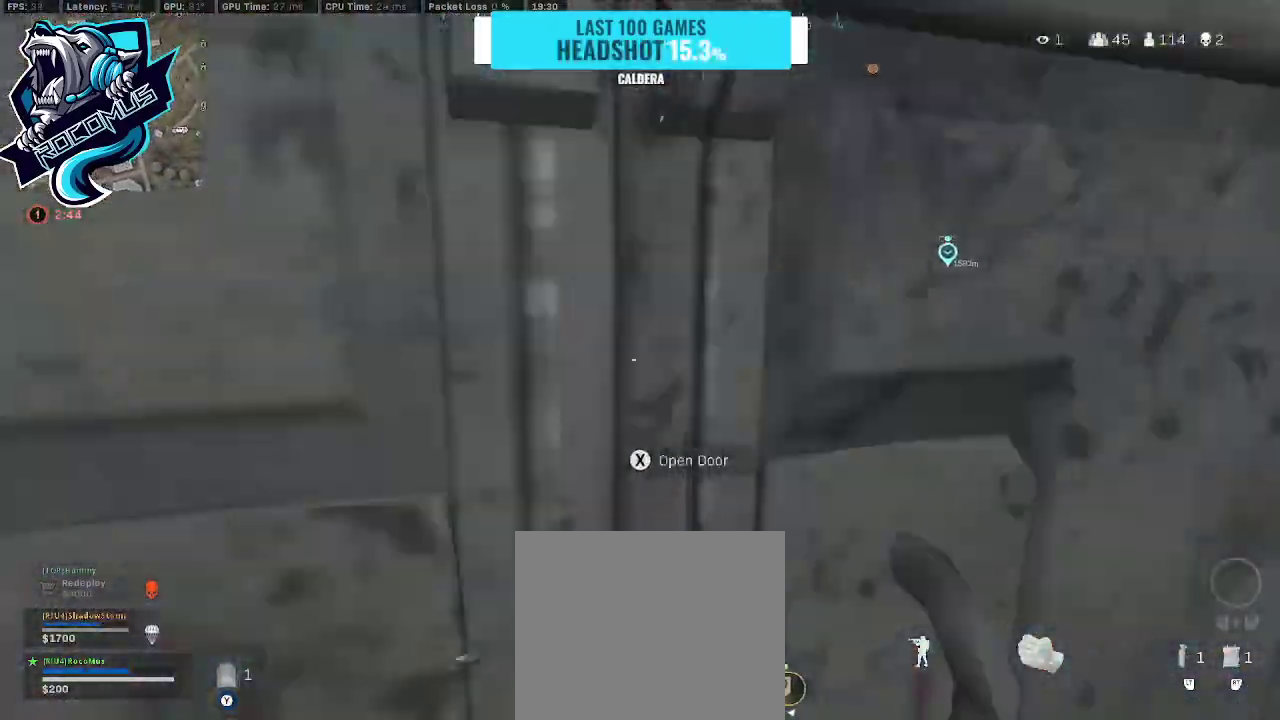
{"buttons": ["CROSS"], "left_stick": "up", "right_stick": "right", "events": [[167, "R3", "down"], [300, "R3", "up"], [333, "right_stick", "left"], [367, "R3", "down"], [400, "right_stick", "center"], [433, "CROSS", "down"], [467, "R3", "up"], [467, "right_stick", "right"]]}
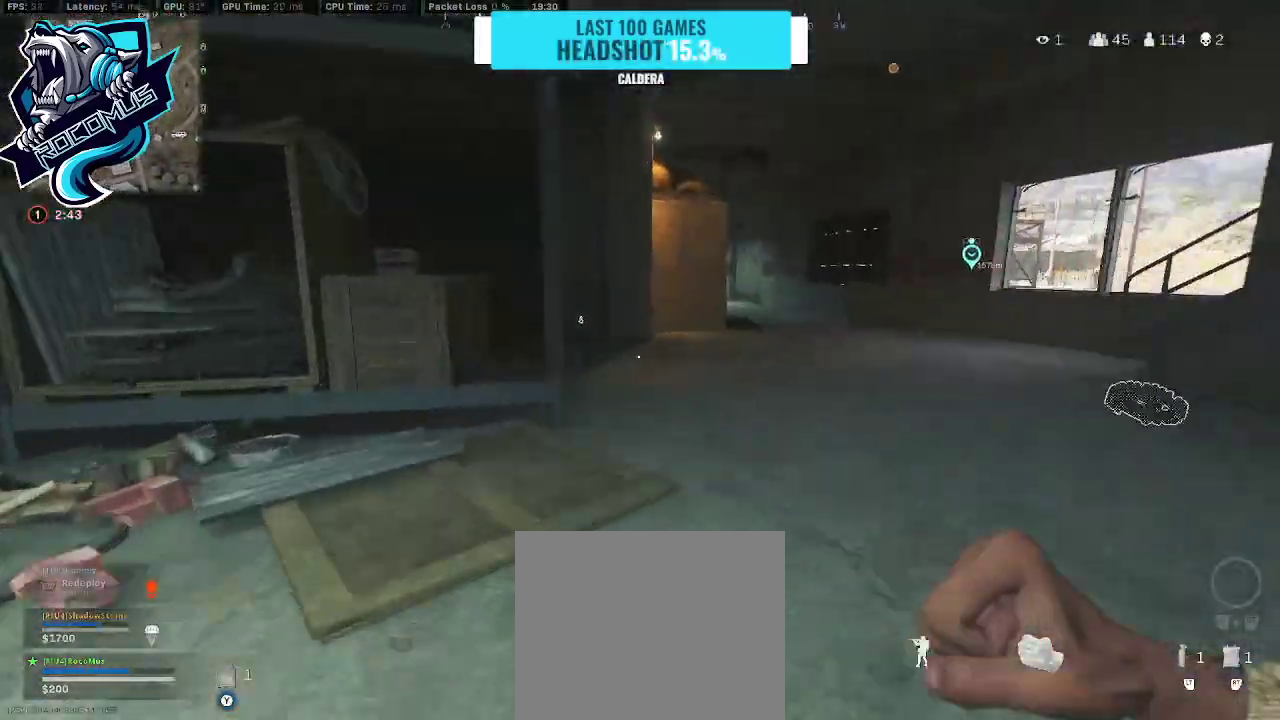
{"buttons": [], "left_stick": "up", "right_stick": "up-left", "events": [[33, "CROSS", "up"], [33, "left_stick", "right"], [33, "right_stick", "down-right"], [233, "right_stick", "center"], [300, "L3", "down"], [300, "left_stick", "up"], [300, "right_stick", "left"], [433, "L3", "up"], [500, "right_stick", "up-left"]]}
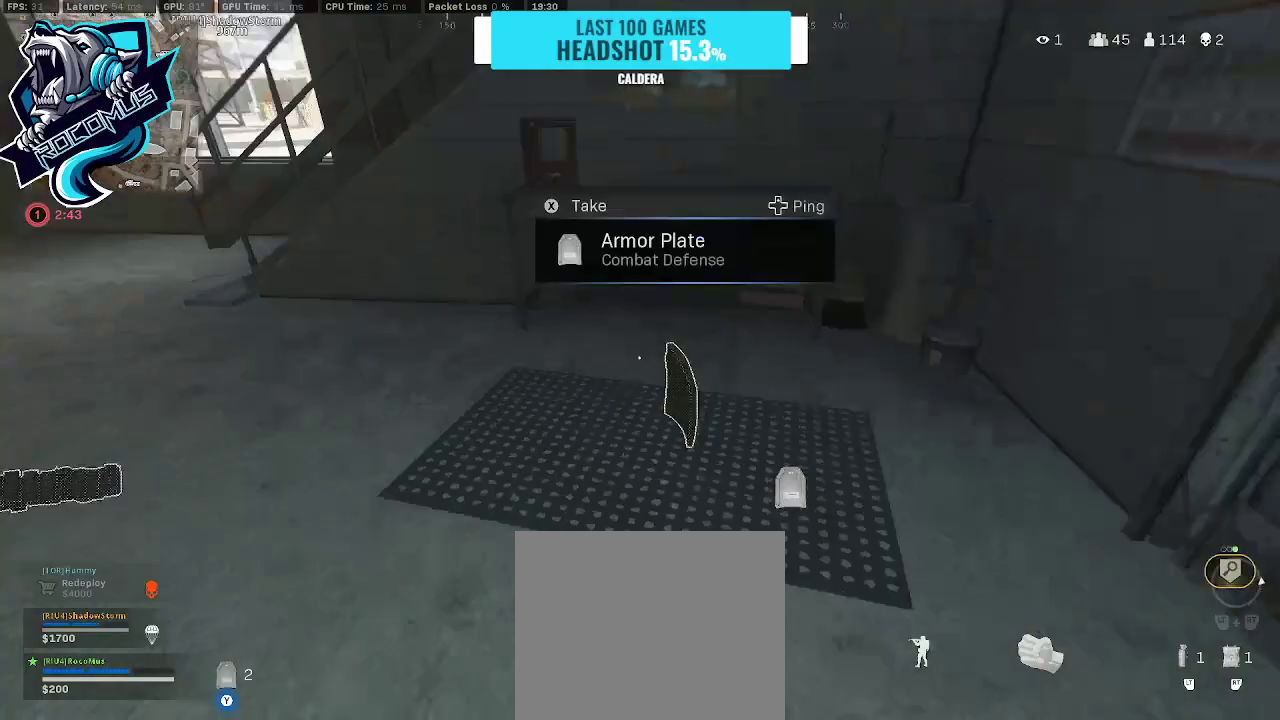
{"buttons": ["TRIANGLE", "L3"], "left_stick": "up", "right_stick": "right", "events": [[200, "L3", "down"], [200, "TRIANGLE", "down"], [233, "right_stick", "center"], [300, "L3", "up"], [433, "L3", "down"], [433, "right_stick", "right"]]}
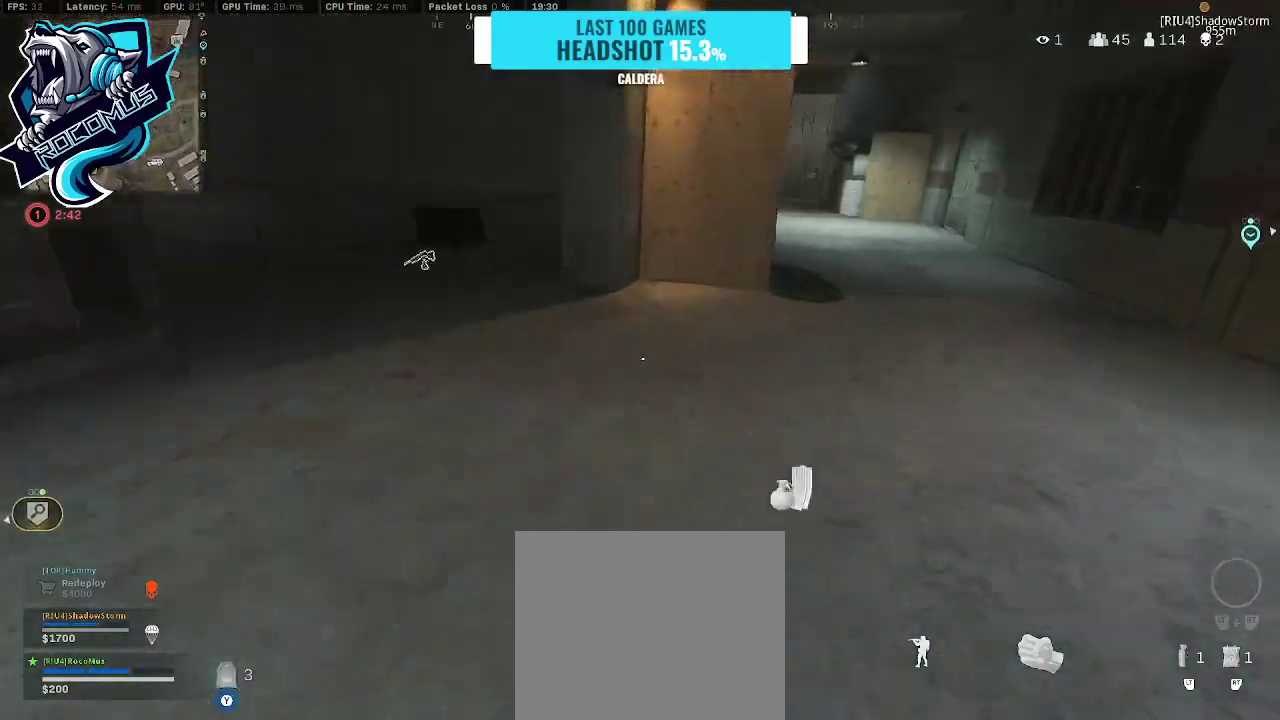
{"buttons": ["TRIANGLE", "L3"], "left_stick": "up", "right_stick": "left", "events": [[67, "L3", "up"], [100, "right_stick", "center"], [167, "L3", "down"], [267, "L3", "up"], [267, "right_stick", "left"], [400, "L3", "down"]]}
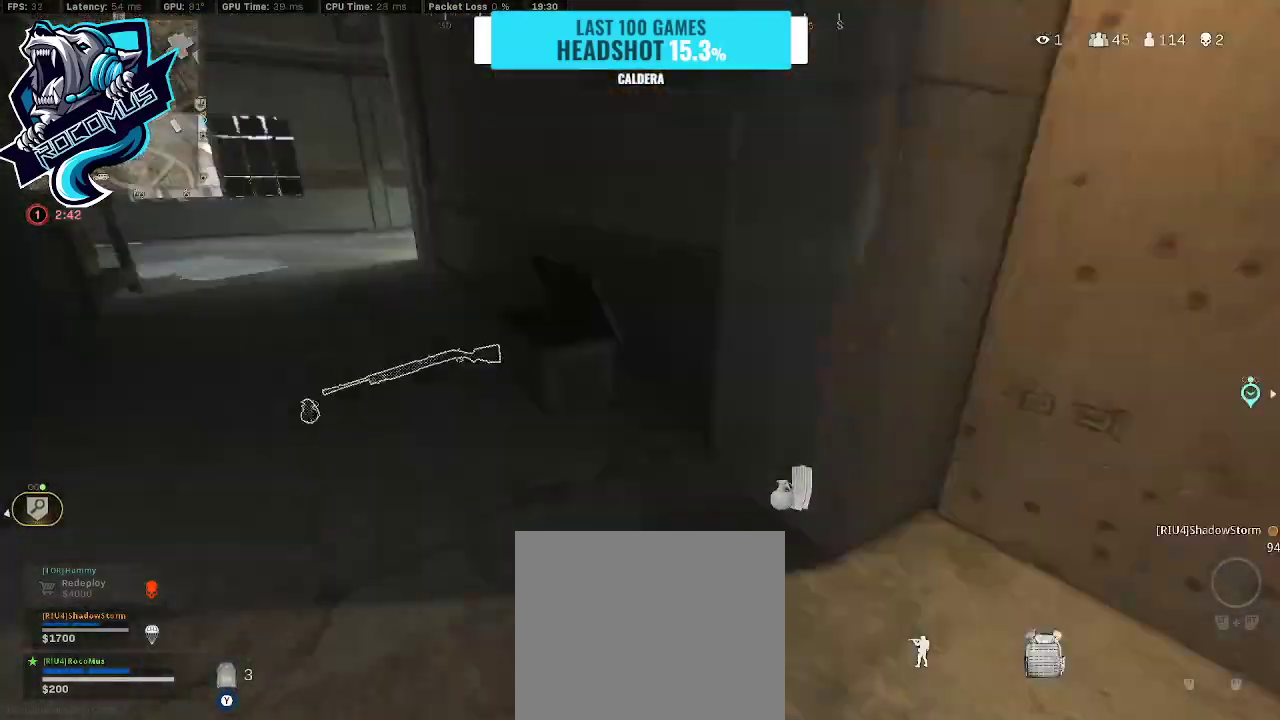
{"buttons": ["CROSS", "TRIANGLE", "R3"], "left_stick": "up", "right_stick": "up-left", "events": [[100, "L3", "up"], [200, "R3", "down"], [333, "R3", "up"], [333, "right_stick", "up-left"], [400, "R3", "down"], [500, "CROSS", "down"]]}
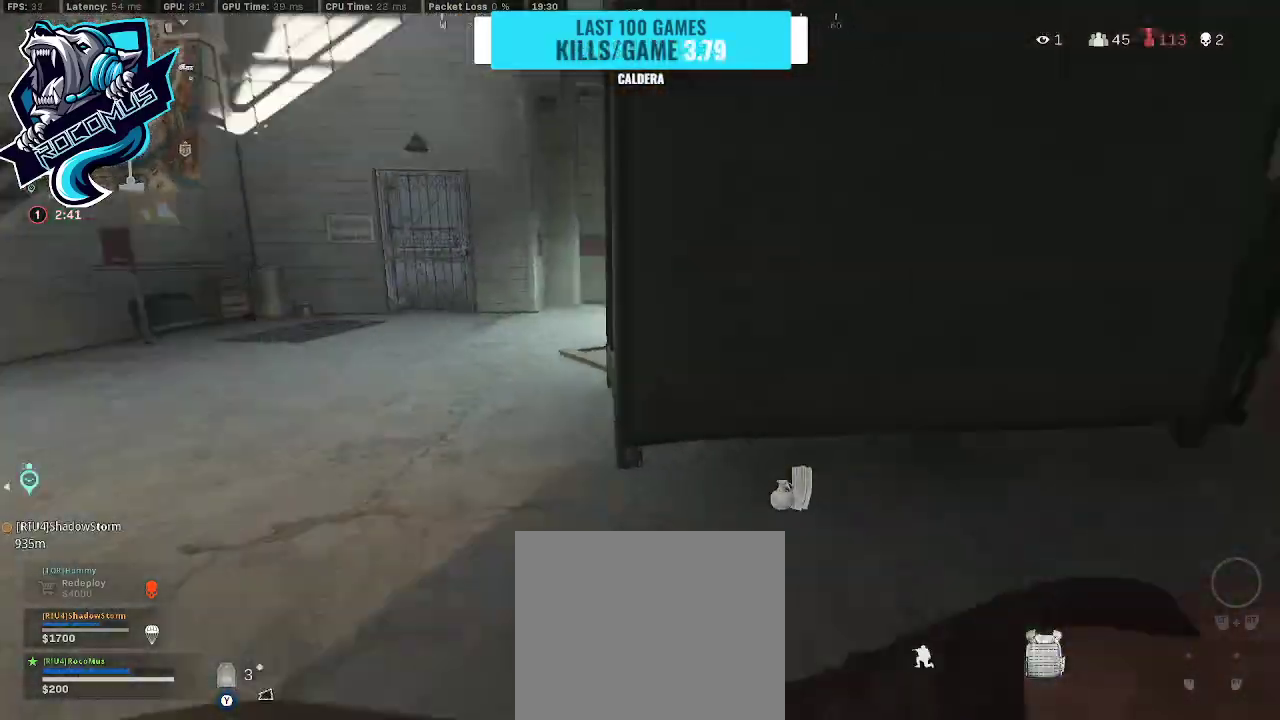
{"buttons": ["TRIANGLE", "L3"], "left_stick": "up", "right_stick": "center", "events": [[33, "R3", "up"], [33, "right_stick", "center"], [100, "left_stick", "up-right"], [100, "right_stick", "right"], [133, "CROSS", "up"], [267, "L3", "down"], [333, "left_stick", "up"], [400, "L3", "up"], [433, "right_stick", "center"], [500, "L3", "down"]]}
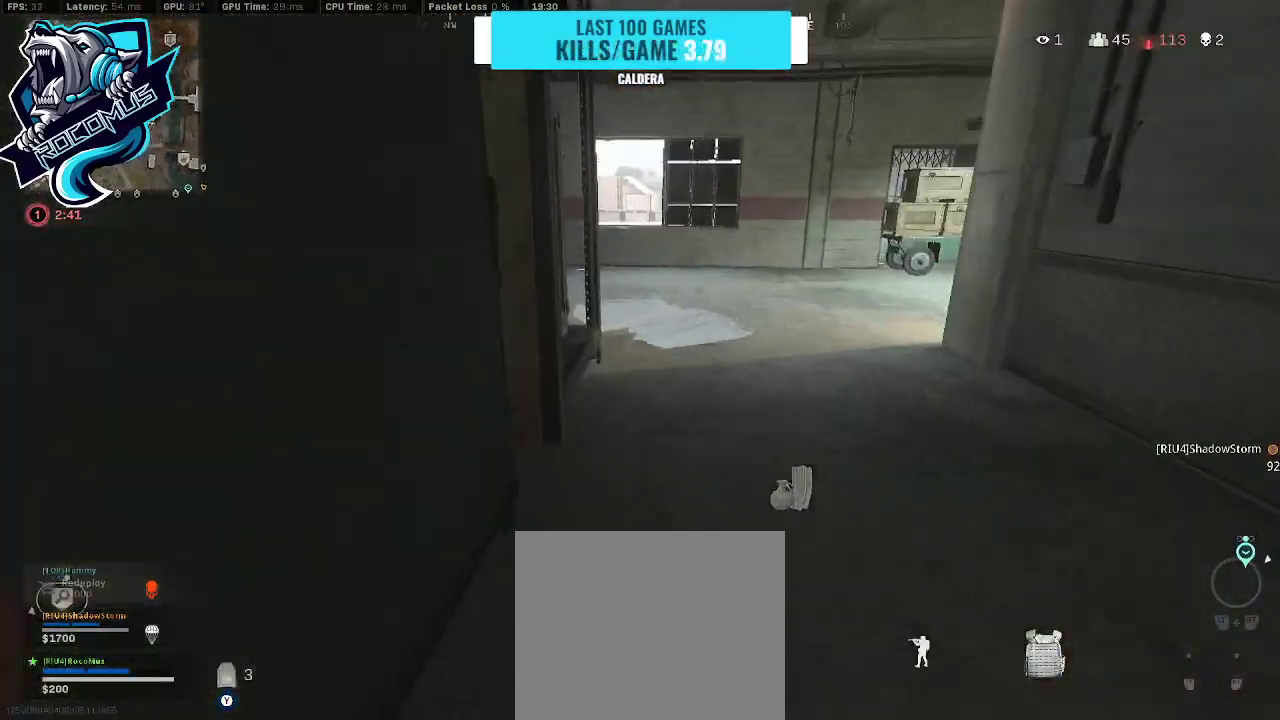
{"buttons": ["TRIANGLE"], "left_stick": "up", "right_stick": "center", "events": [[133, "L3", "up"], [133, "right_stick", "right"], [500, "right_stick", "center"]]}
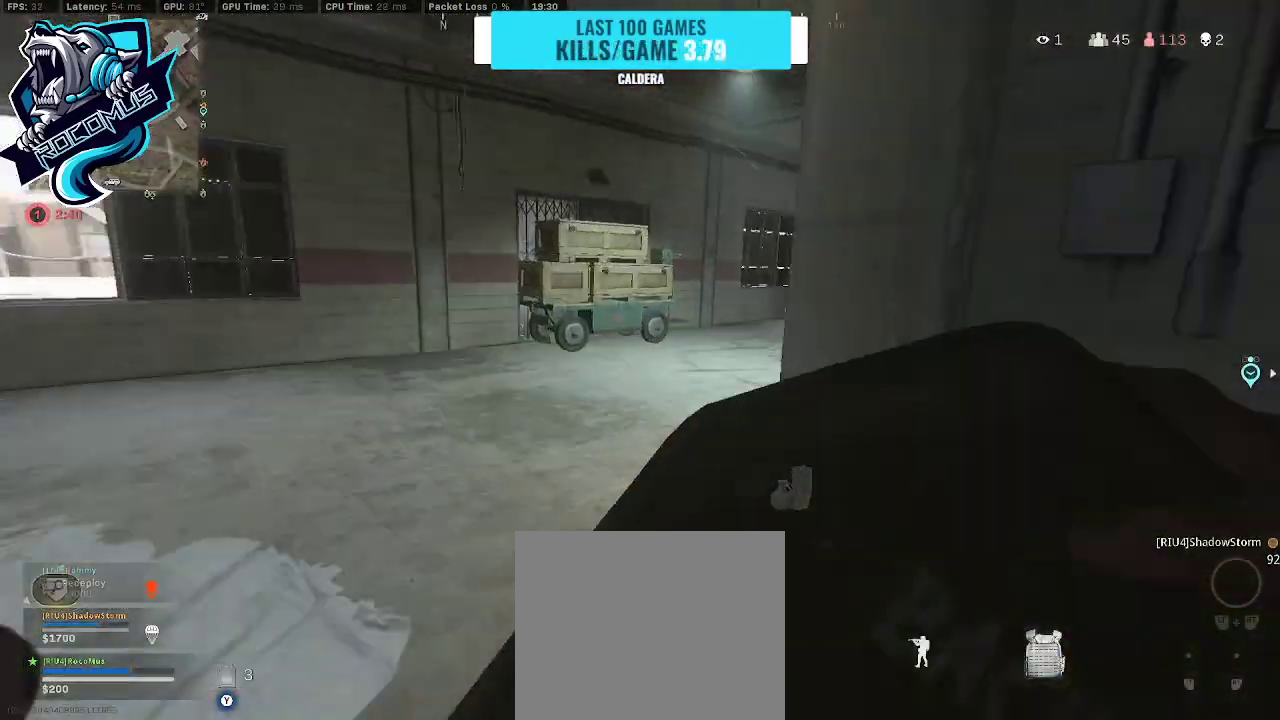
{"buttons": ["TRIANGLE"], "left_stick": "up", "right_stick": "right", "events": [[200, "right_stick", "right"]]}
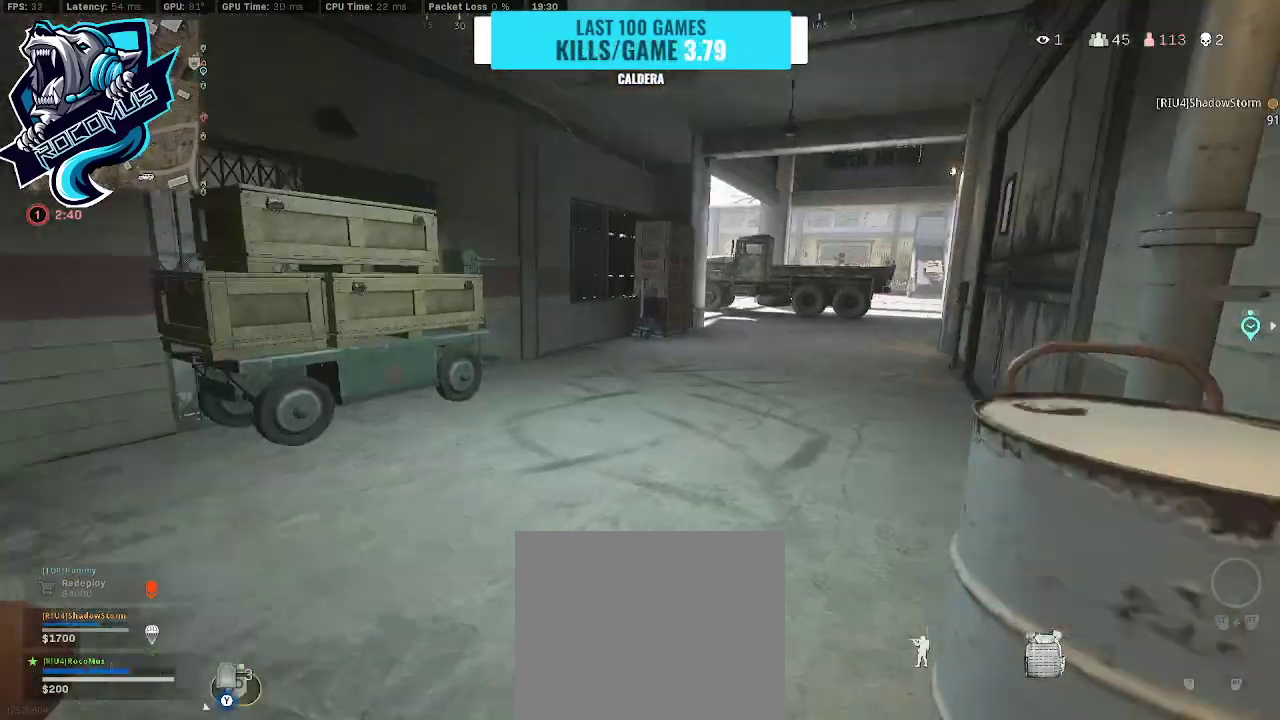
{"buttons": ["CROSS"], "left_stick": "up", "right_stick": "right", "events": [[33, "right_stick", "center"], [167, "R3", "down"], [267, "R3", "up"], [333, "R3", "down"], [467, "CROSS", "down"], [467, "R3", "up"], [467, "right_stick", "right"], [500, "TRIANGLE", "up"]]}
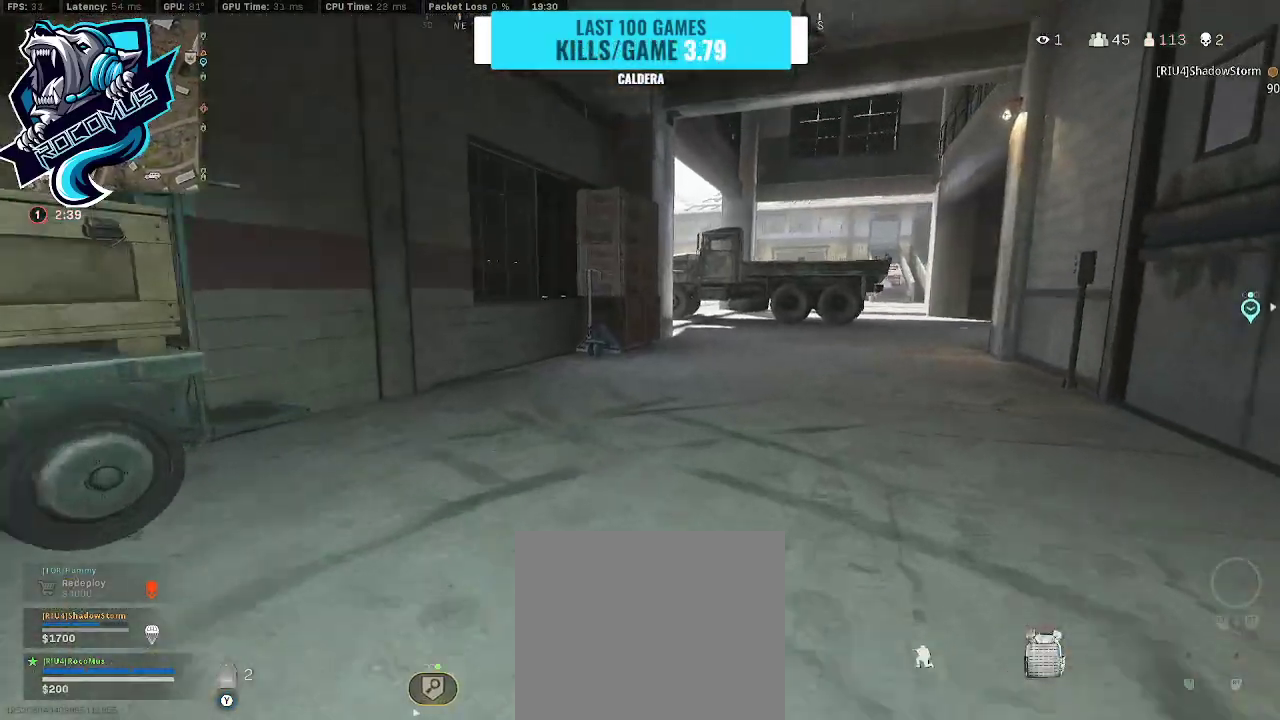
{"buttons": ["L3"], "left_stick": "up", "right_stick": "right", "events": [[67, "CROSS", "up"], [67, "right_stick", "center"], [133, "L3", "down"], [200, "right_stick", "right"], [233, "TRIANGLE", "down"], [267, "L3", "up"], [333, "TRIANGLE", "up"], [400, "L3", "down"]]}
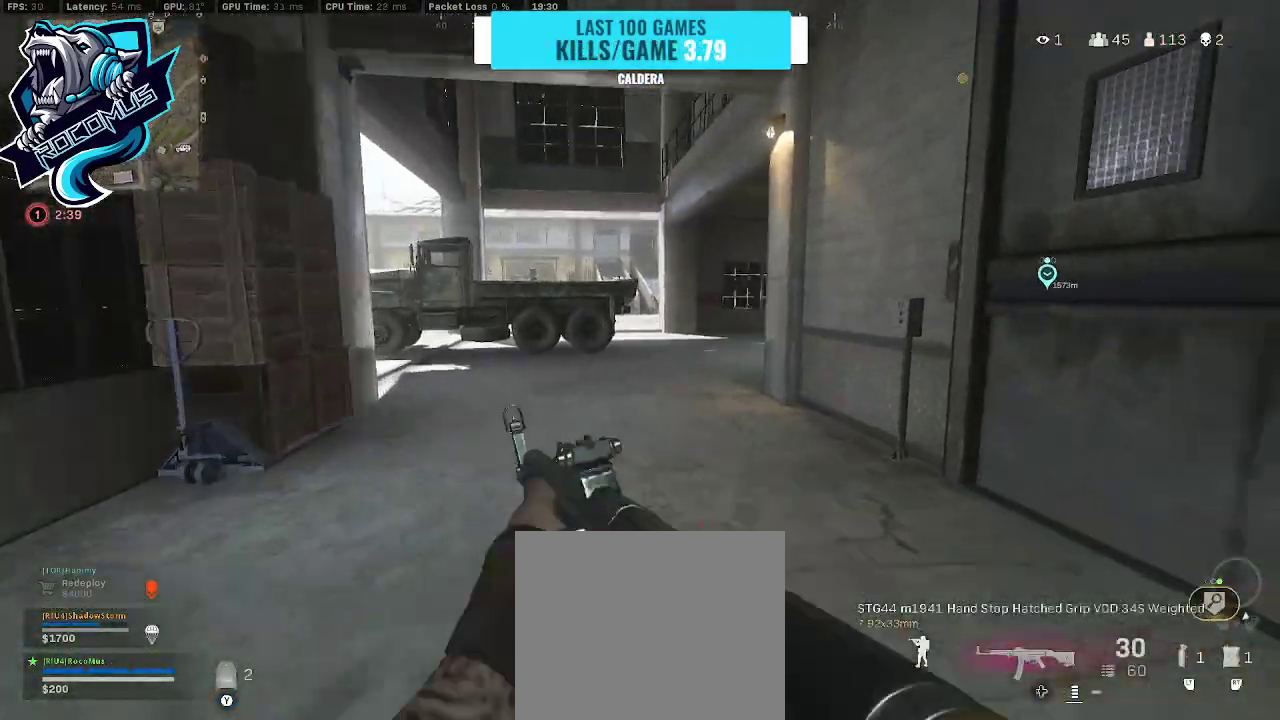
{"buttons": ["R3"], "left_stick": "up", "right_stick": "center", "events": [[33, "right_stick", "center"], [67, "L3", "up"], [300, "R3", "down"], [367, "R3", "up"], [433, "R3", "down"]]}
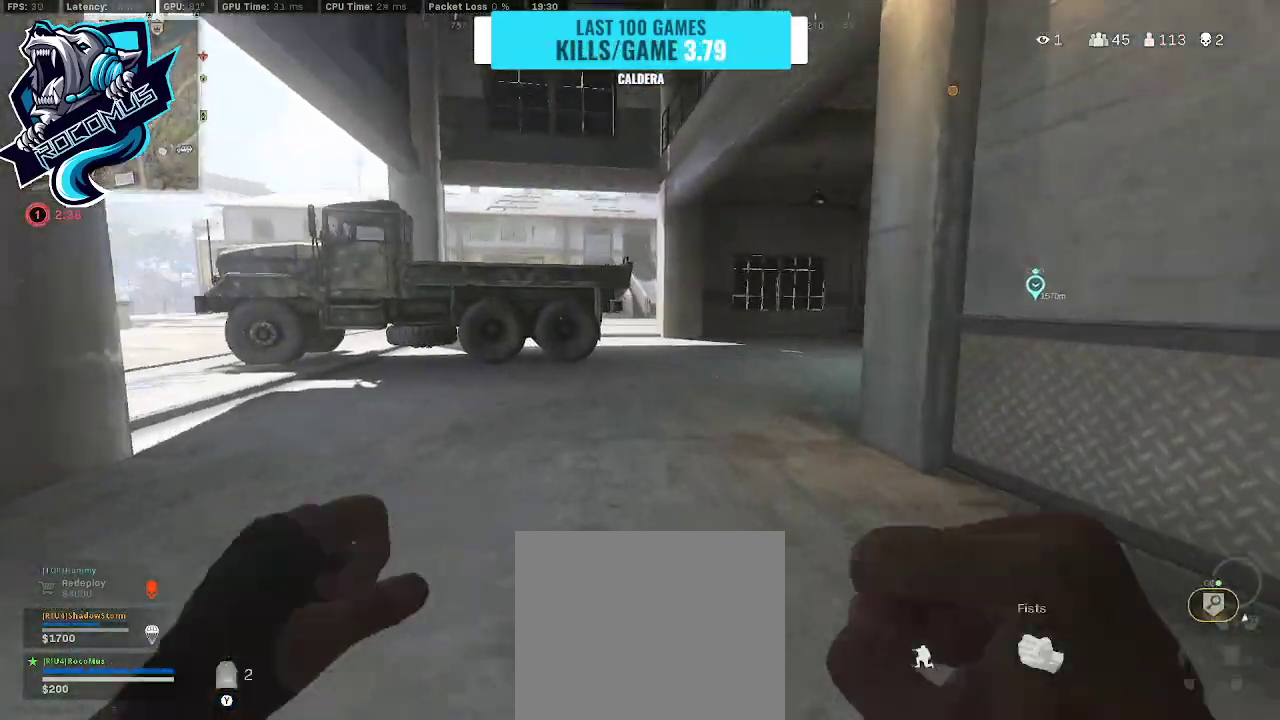
{"buttons": [], "left_stick": "up", "right_stick": "right", "events": [[33, "CROSS", "down"], [33, "R3", "up"], [33, "right_stick", "right"], [133, "CROSS", "up"], [167, "right_stick", "center"], [200, "L3", "down"], [300, "L3", "up"], [367, "TRIANGLE", "down"], [400, "right_stick", "right"], [500, "TRIANGLE", "up"]]}
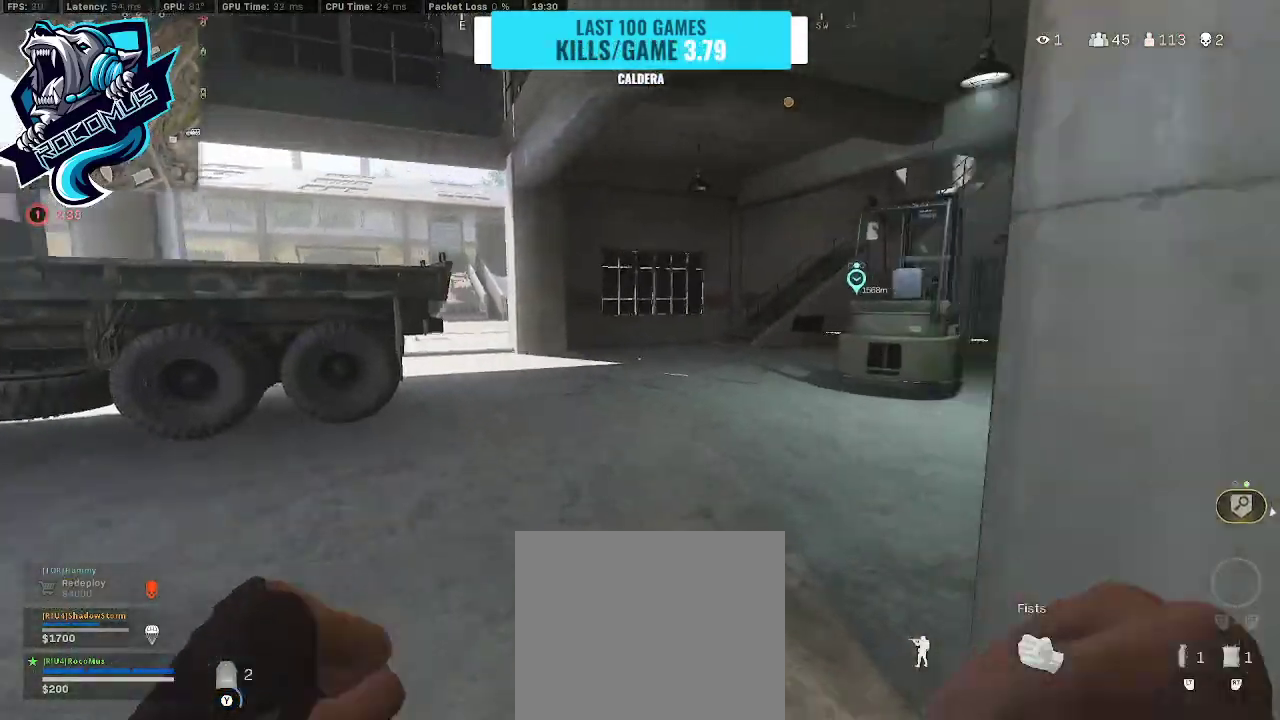
{"buttons": [], "left_stick": "up", "right_stick": "center", "events": [[33, "L3", "down"], [67, "right_stick", "center"], [233, "L3", "up"], [333, "R3", "down"], [467, "R3", "up"]]}
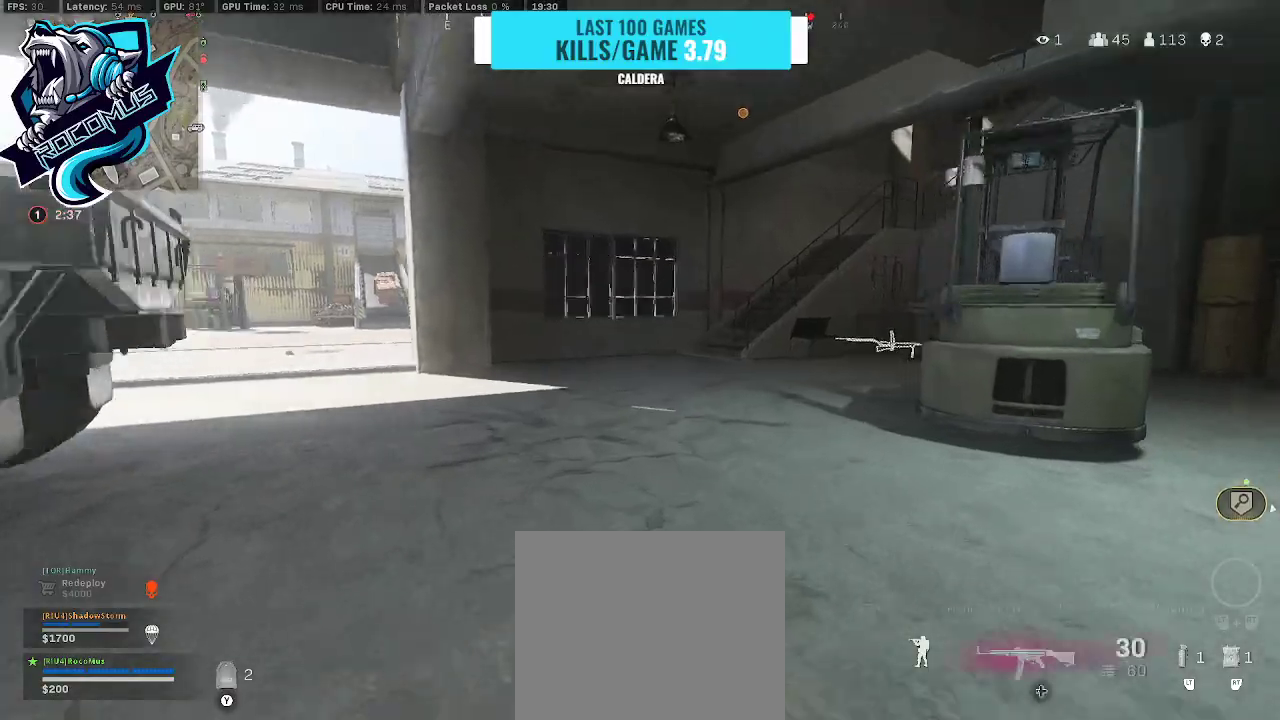
{"buttons": [], "left_stick": "up-left", "right_stick": "center", "events": [[33, "R3", "down"], [133, "R3", "up"], [167, "CROSS", "down"], [167, "right_stick", "right"], [300, "CROSS", "up"], [333, "right_stick", "center"], [400, "left_stick", "up-left"]]}
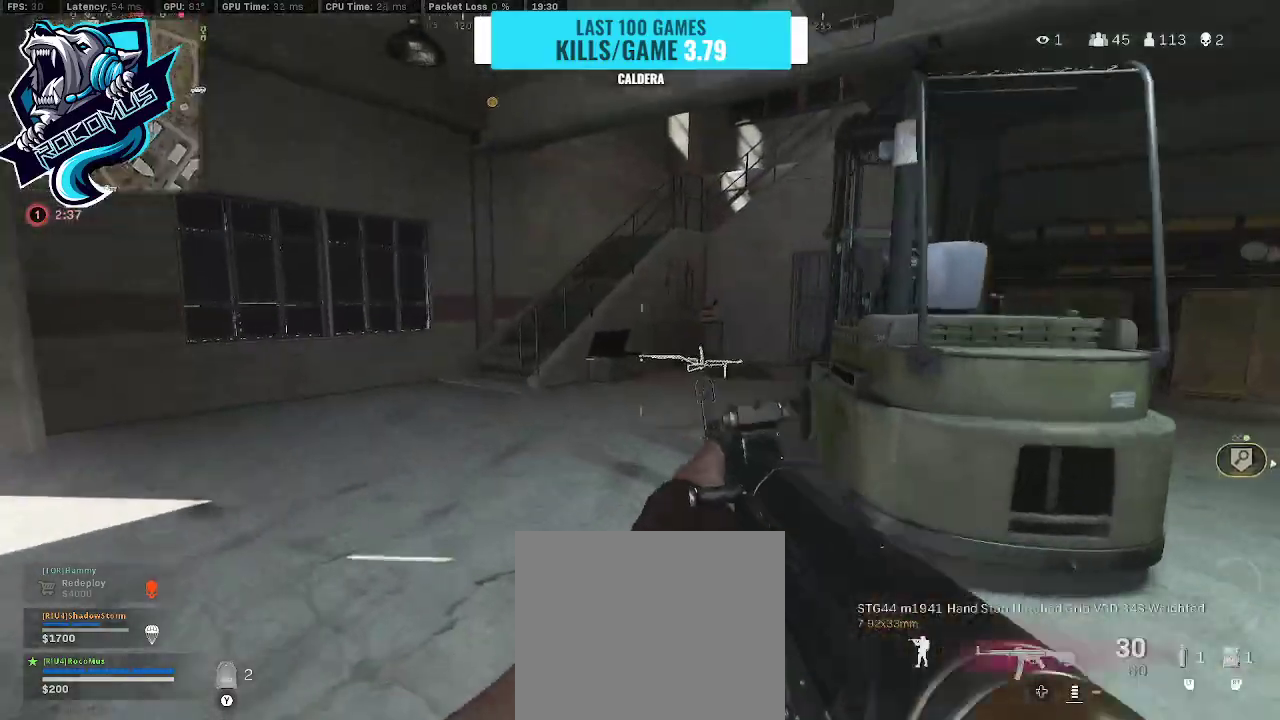
{"buttons": [], "left_stick": "up", "right_stick": "center", "events": [[33, "right_stick", "up-right"], [67, "left_stick", "left"], [133, "right_stick", "right"], [300, "left_stick", "up-left"], [433, "right_stick", "center"], [467, "TRIANGLE", "down"], [467, "left_stick", "up"], [500, "TRIANGLE", "up"]]}
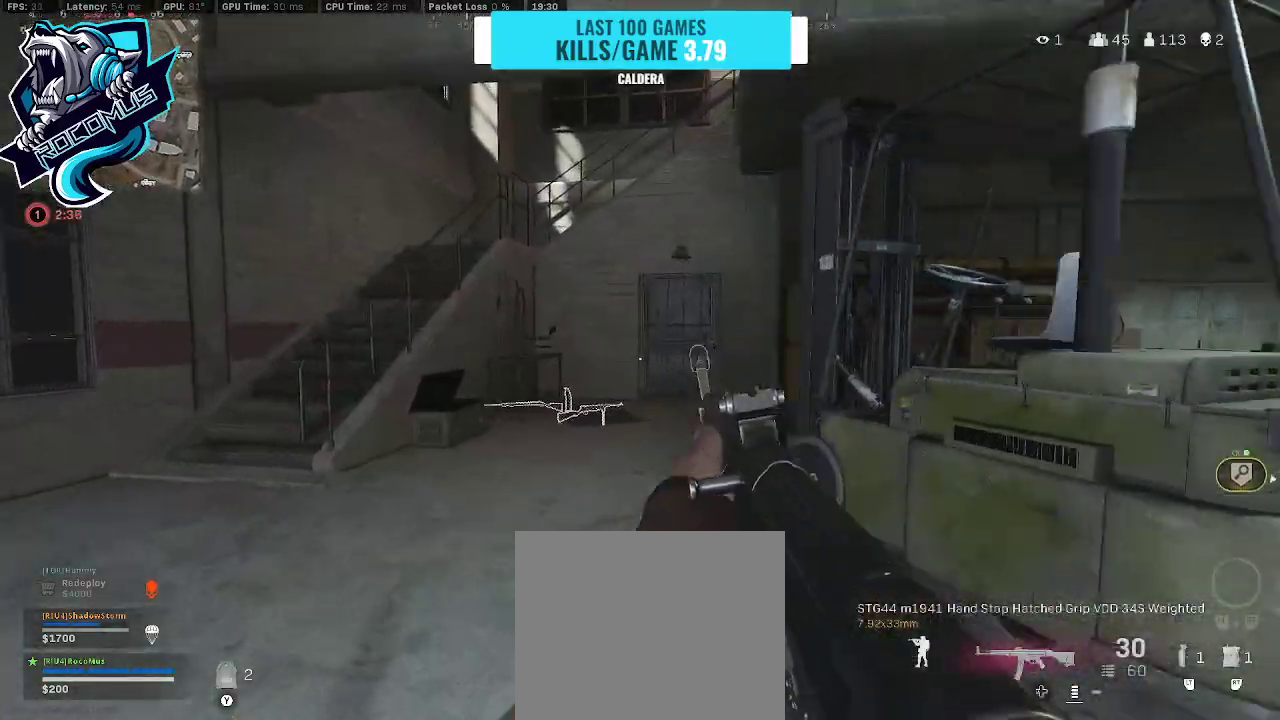
{"buttons": [], "left_stick": "up-left", "right_stick": "center", "events": [[133, "right_stick", "down"], [367, "left_stick", "up-left"], [367, "right_stick", "center"]]}
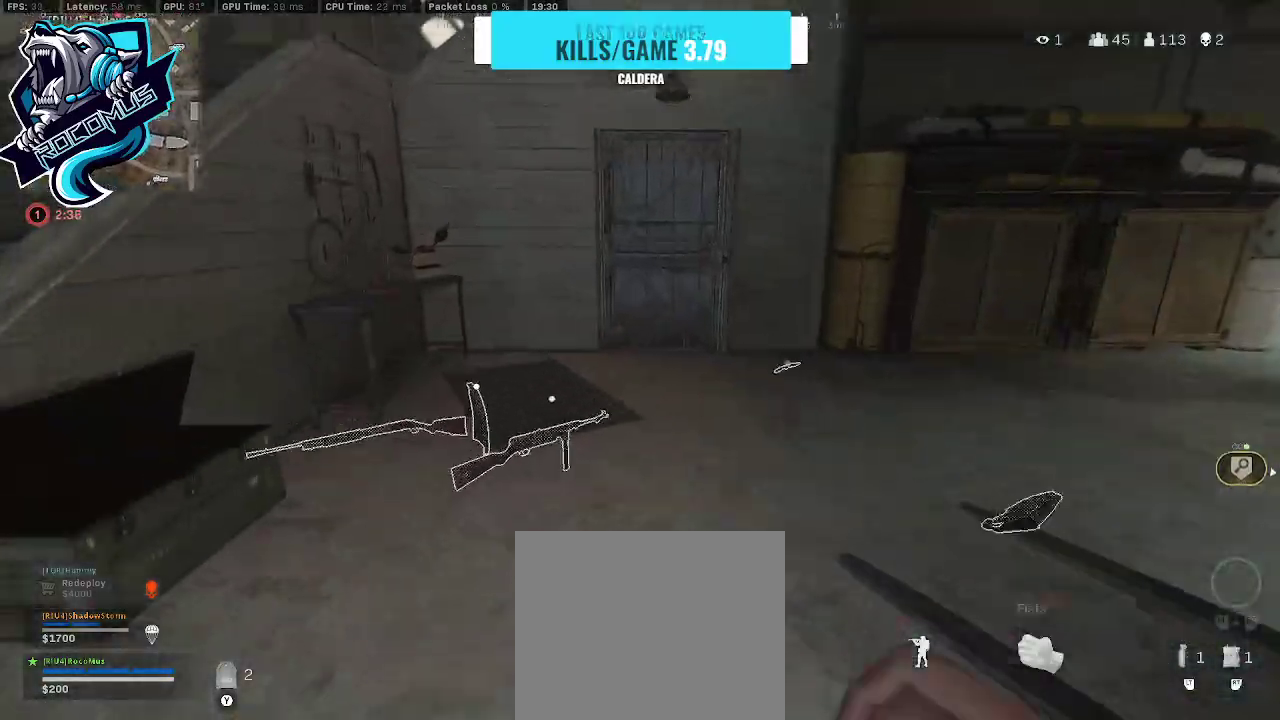
{"buttons": [], "left_stick": "up", "right_stick": "center", "events": [[33, "SQUARE", "down"], [33, "left_stick", "down-left"], [133, "SQUARE", "up"], [200, "left_stick", "down"], [300, "right_stick", "right"], [333, "left_stick", "up-right"], [367, "right_stick", "center"], [467, "left_stick", "up"]]}
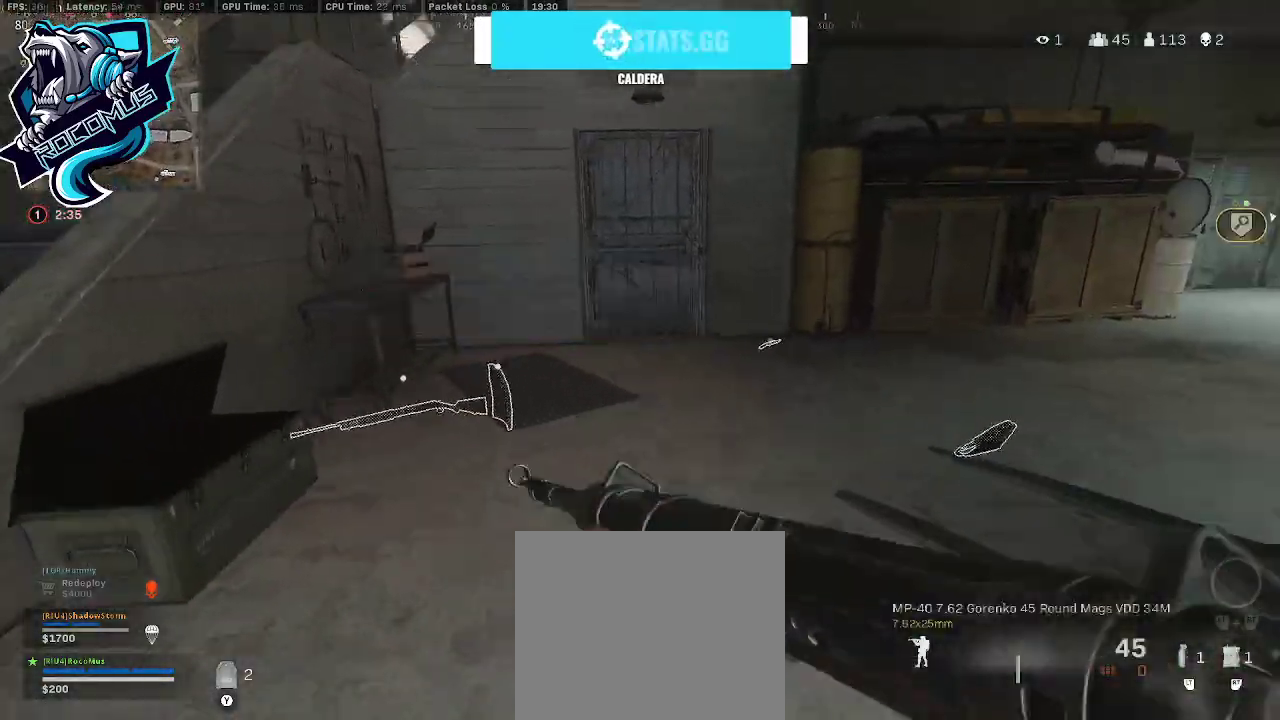
{"buttons": [], "left_stick": "down-right", "right_stick": "center", "events": [[100, "right_stick", "left"], [133, "R3", "down"], [167, "right_stick", "center"], [233, "R3", "up"], [233, "right_stick", "left"], [300, "R3", "down"], [400, "CROSS", "down"], [467, "R3", "up"], [500, "CROSS", "up"], [500, "left_stick", "down-right"], [500, "right_stick", "center"]]}
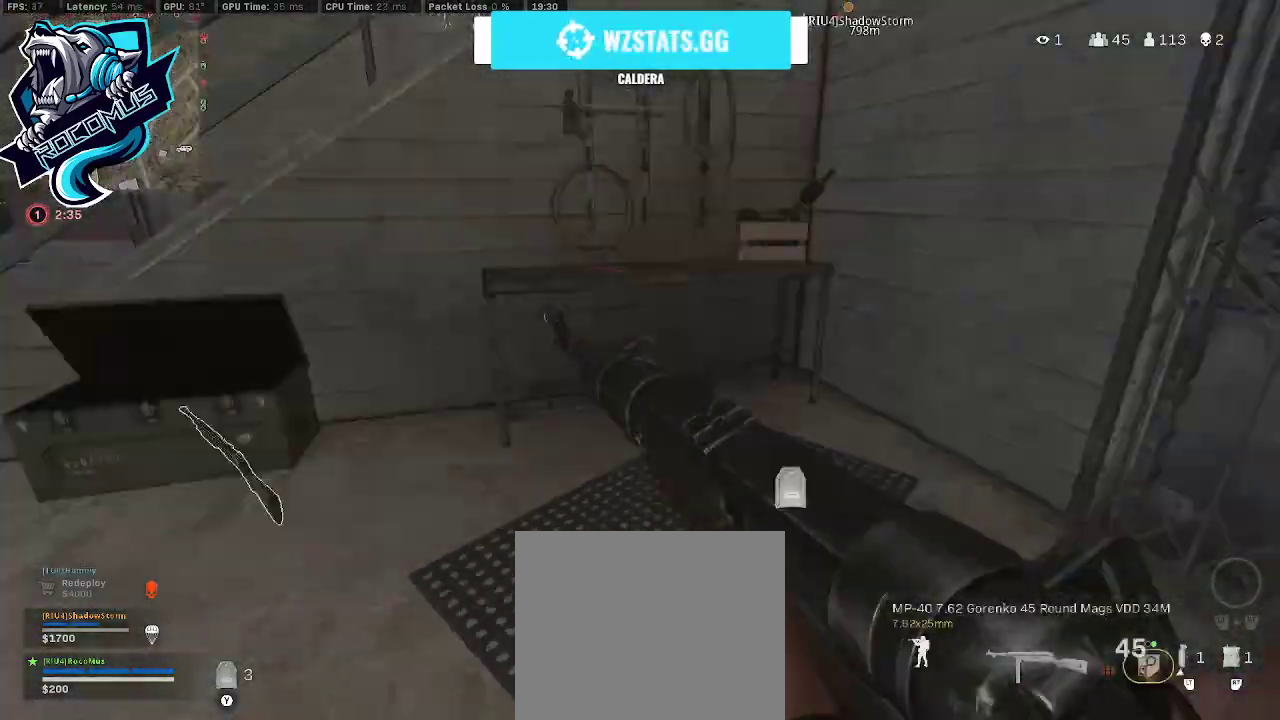
{"buttons": [], "left_stick": "down-left", "right_stick": "center", "events": [[100, "left_stick", "down"], [100, "right_stick", "down"], [267, "right_stick", "center"], [500, "left_stick", "down-left"]]}
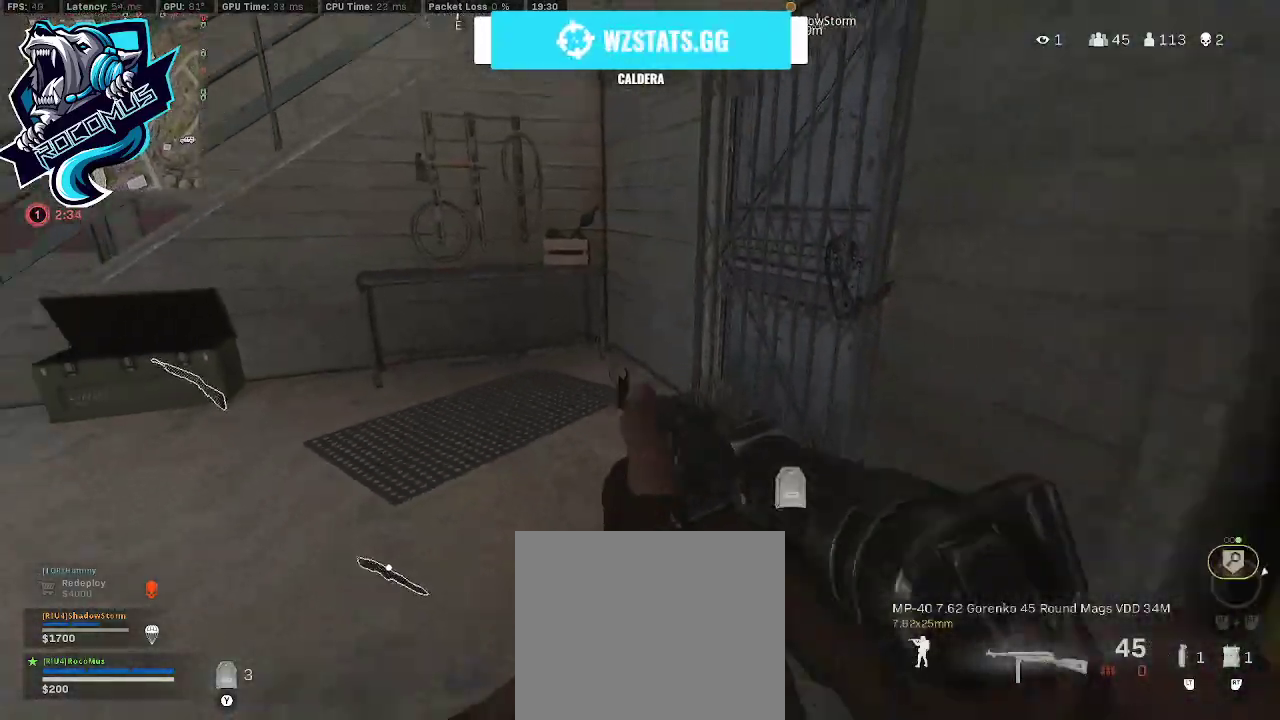
{"buttons": [], "left_stick": "down", "right_stick": "center", "events": [[100, "left_stick", "left"], [233, "left_stick", "up-left"], [367, "left_stick", "down-left"], [433, "SQUARE", "down"], [433, "left_stick", "down"], [500, "SQUARE", "up"]]}